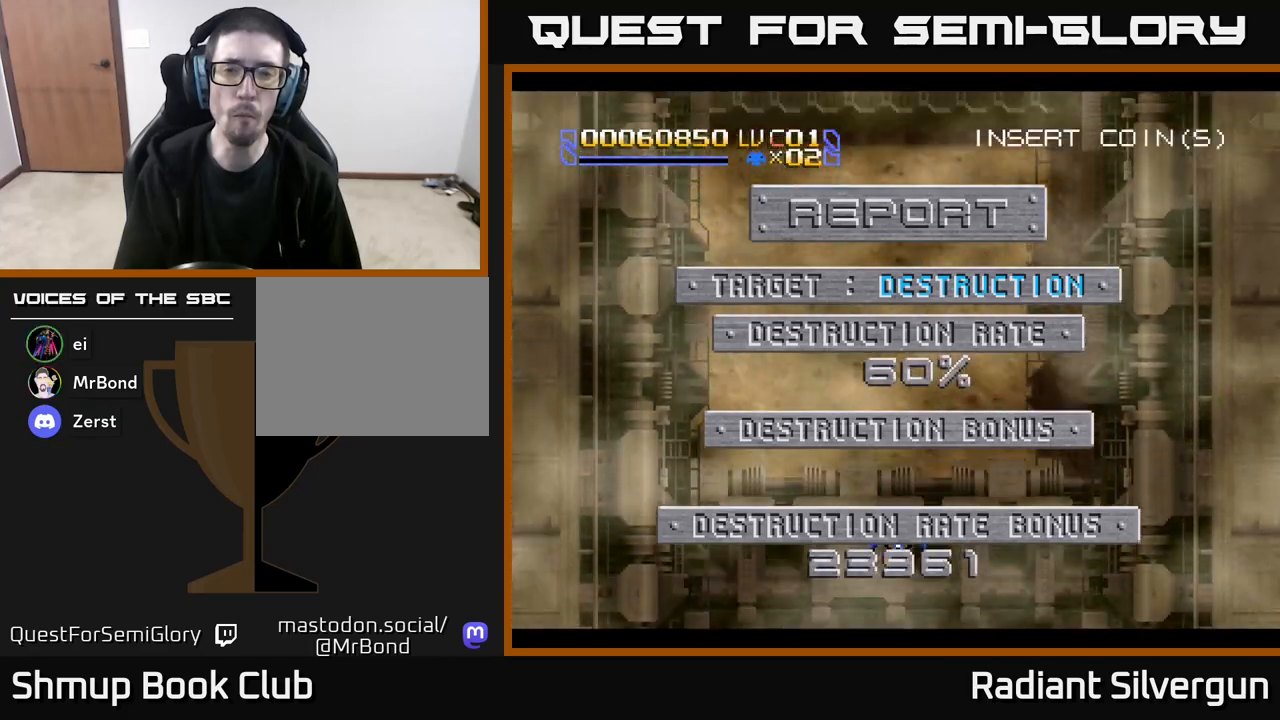
Gameplay with a controller (Xbox layout); each line is a JSON object with the inputs held at the frame after it. "events" lists button and stick changes between this image and that frame as [ms after this image, input, new state], when the widget could be followed in between. Not read: right_stick.
{"buttons": ["DPAD_UP"], "left_stick": "center", "events": [[400, "DPAD_UP", "down"]]}
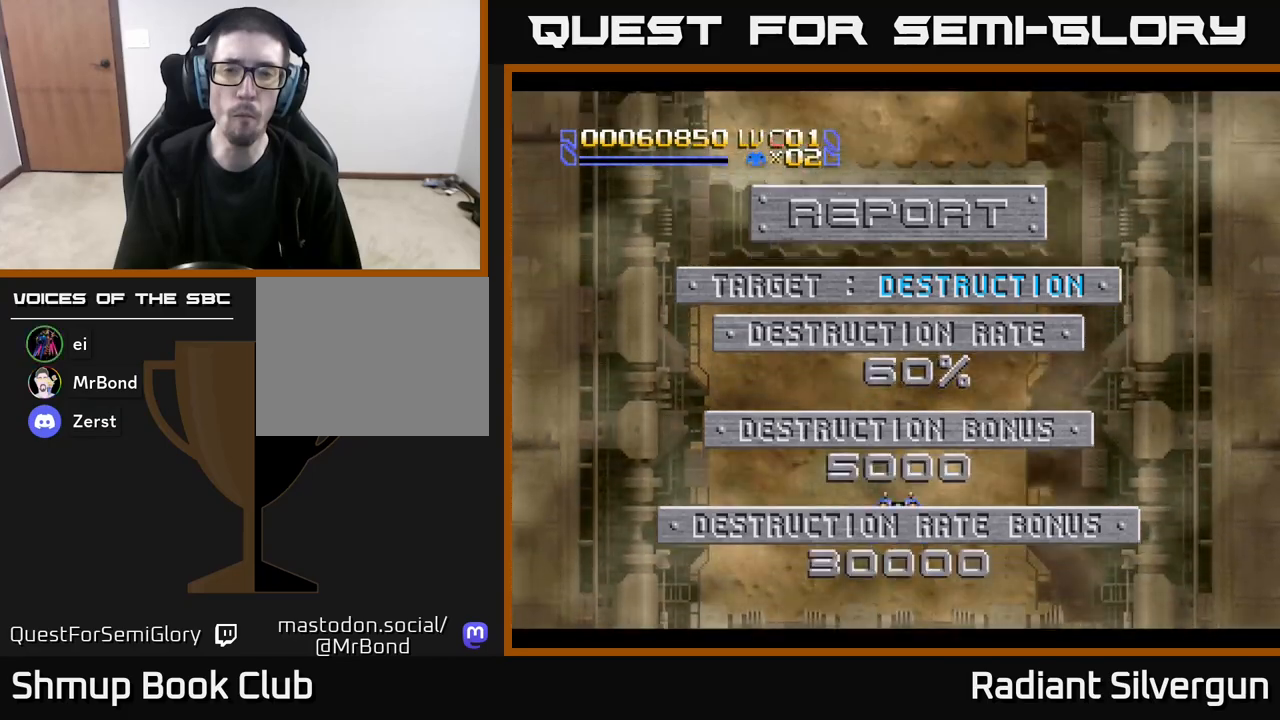
{"buttons": [], "left_stick": "center", "events": [[150, "DPAD_UP", "up"]]}
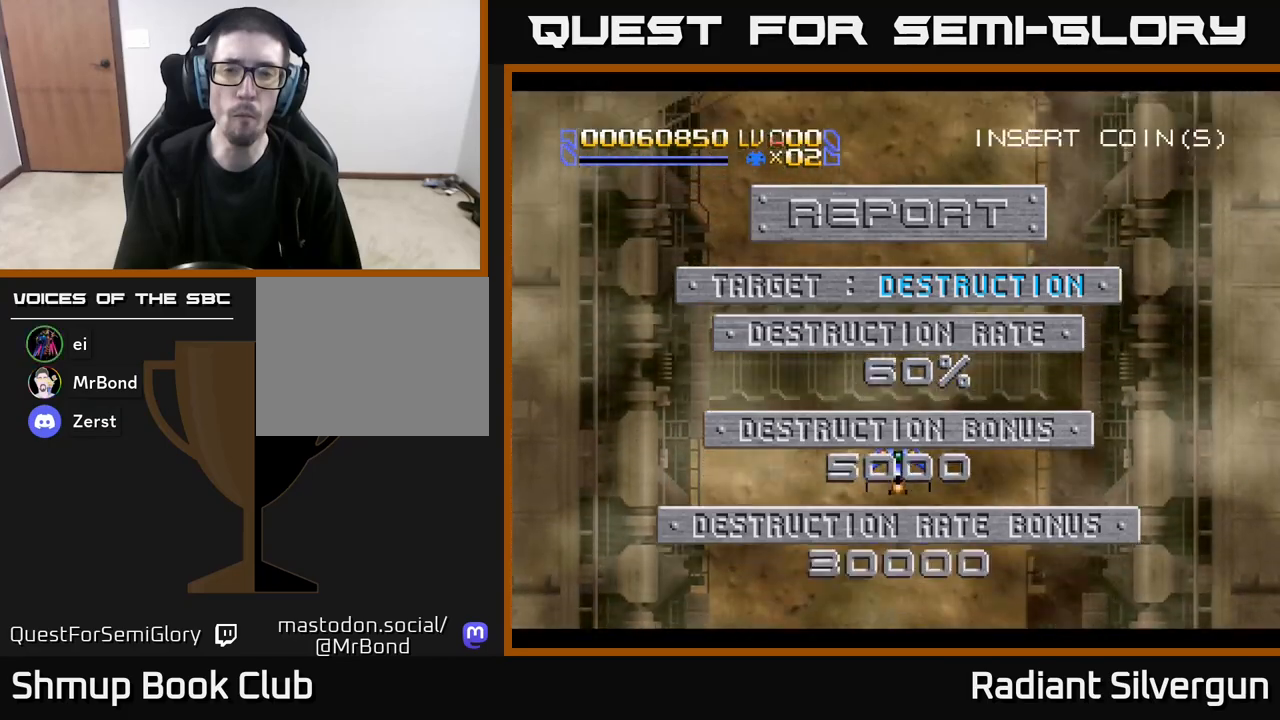
{"buttons": [], "left_stick": "center", "events": [[100, "DPAD_LEFT", "down"], [200, "DPAD_UP", "down"], [250, "DPAD_LEFT", "up"], [367, "DPAD_UP", "up"]]}
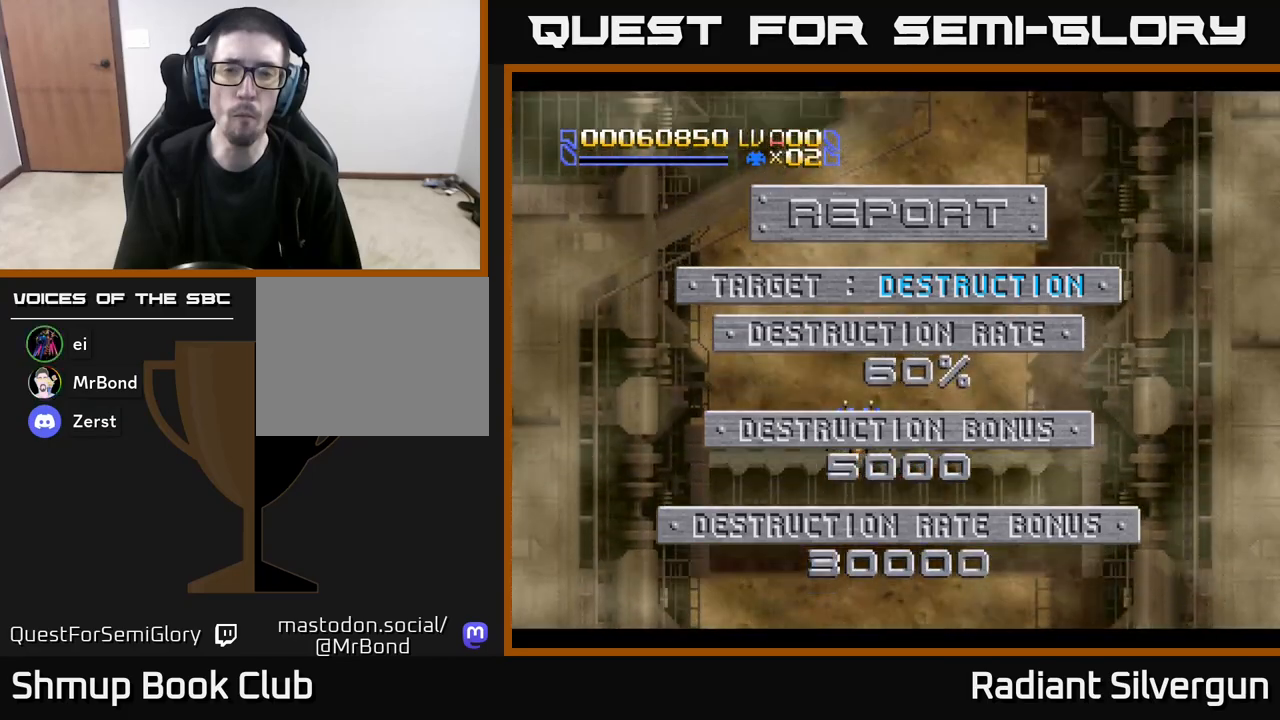
{"buttons": [], "left_stick": "center", "events": [[167, "DPAD_RIGHT", "down"], [300, "DPAD_RIGHT", "up"]]}
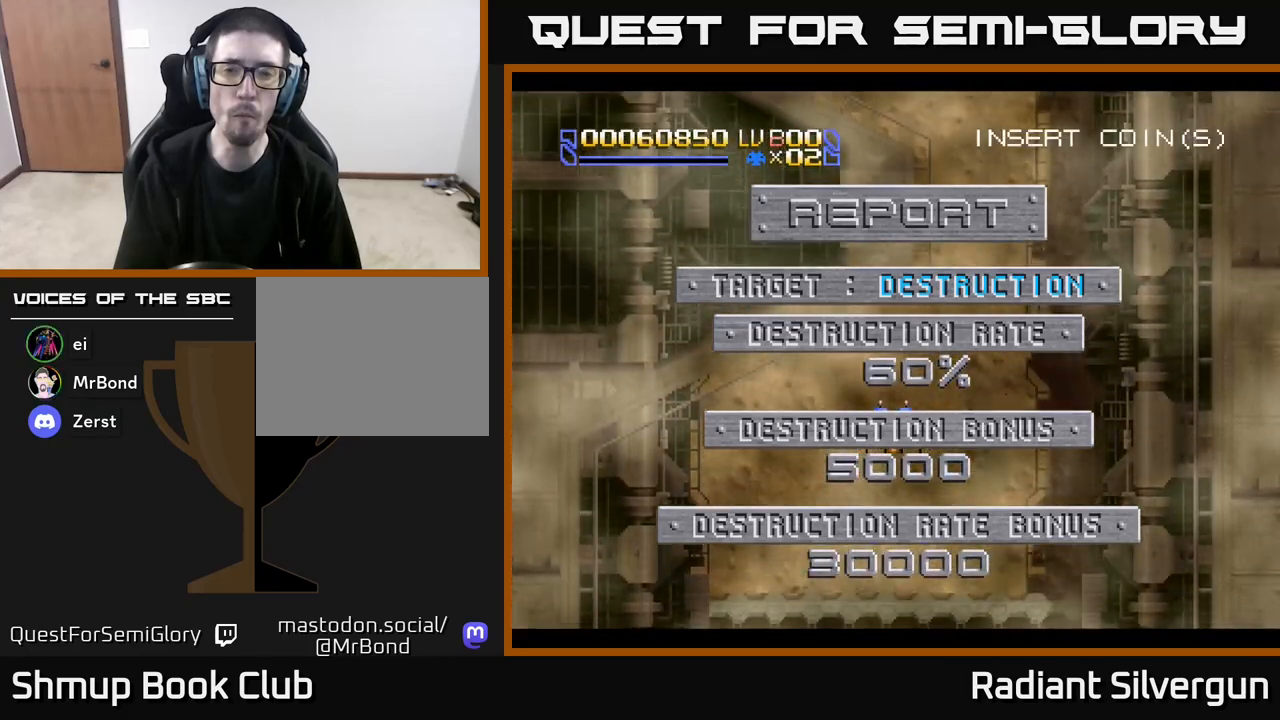
{"buttons": ["B"], "left_stick": "center", "events": [[67, "DPAD_UP", "down"], [300, "B", "down"], [333, "DPAD_UP", "up"]]}
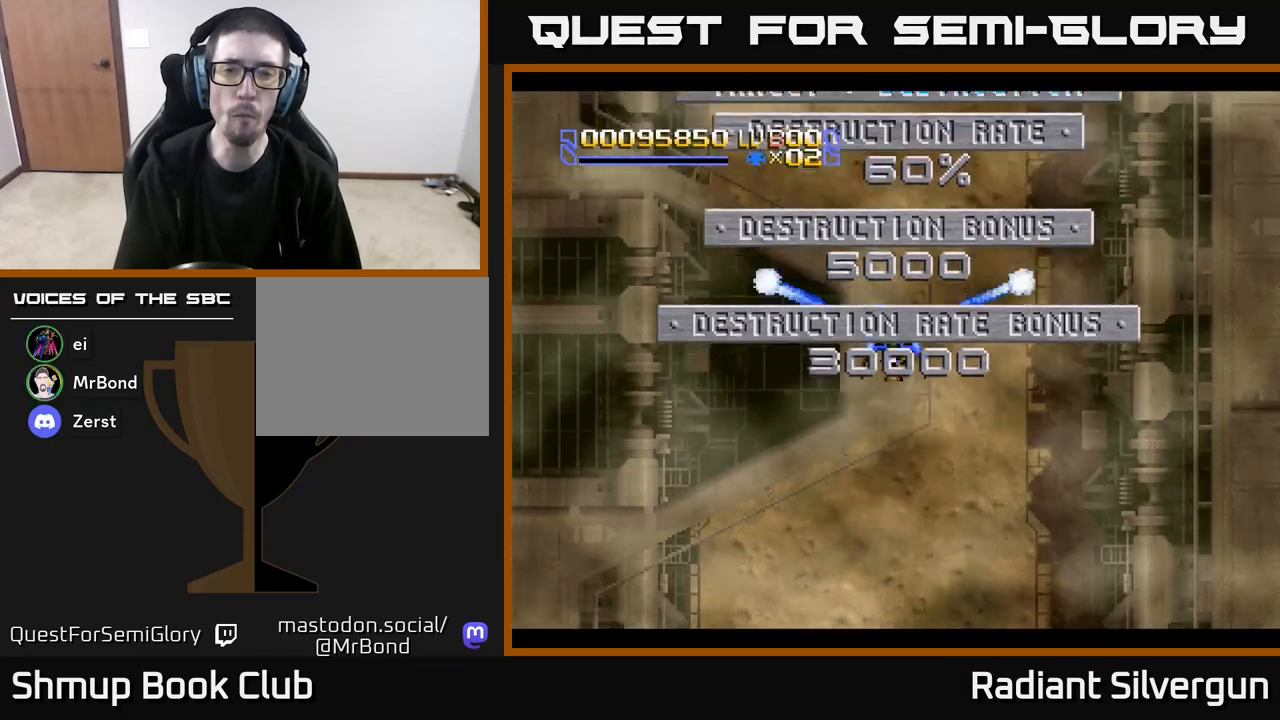
{"buttons": ["A"], "left_stick": "center", "events": [[83, "DPAD_DOWN", "down"], [350, "DPAD_DOWN", "up"], [400, "B", "up"], [500, "A", "down"]]}
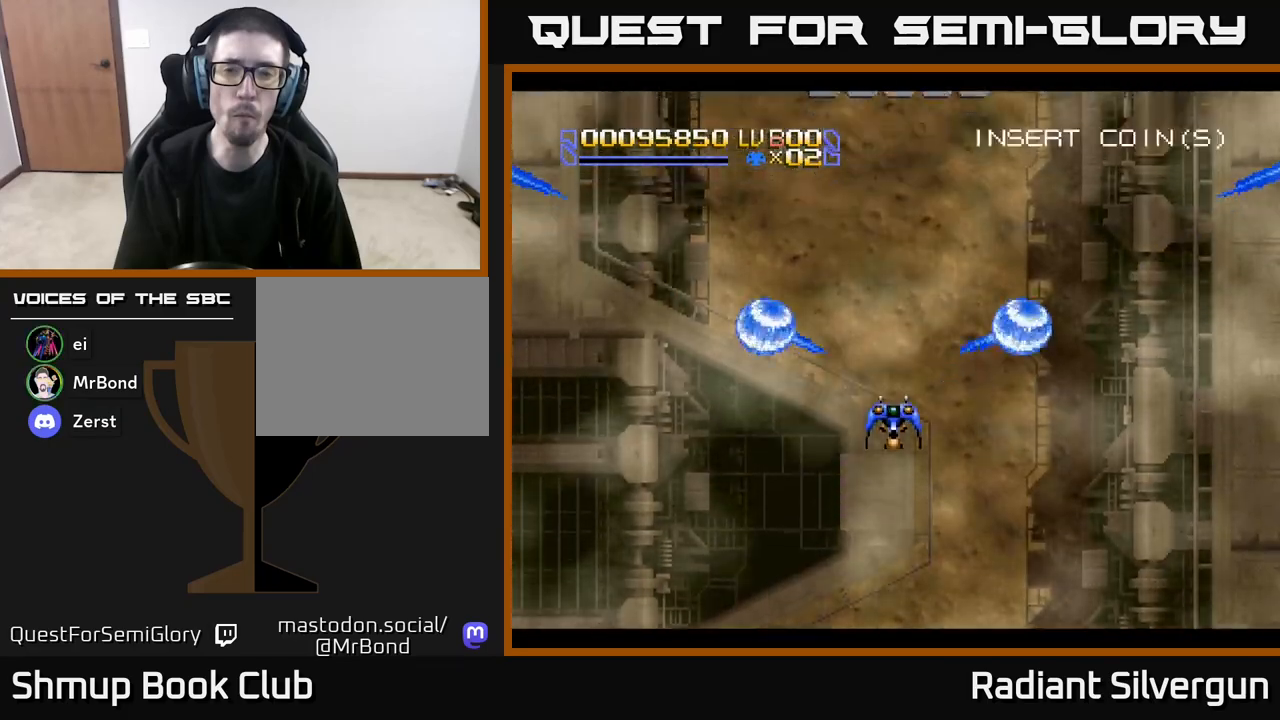
{"buttons": ["A"], "left_stick": "center", "events": [[50, "DPAD_UP", "down"], [467, "DPAD_UP", "up"]]}
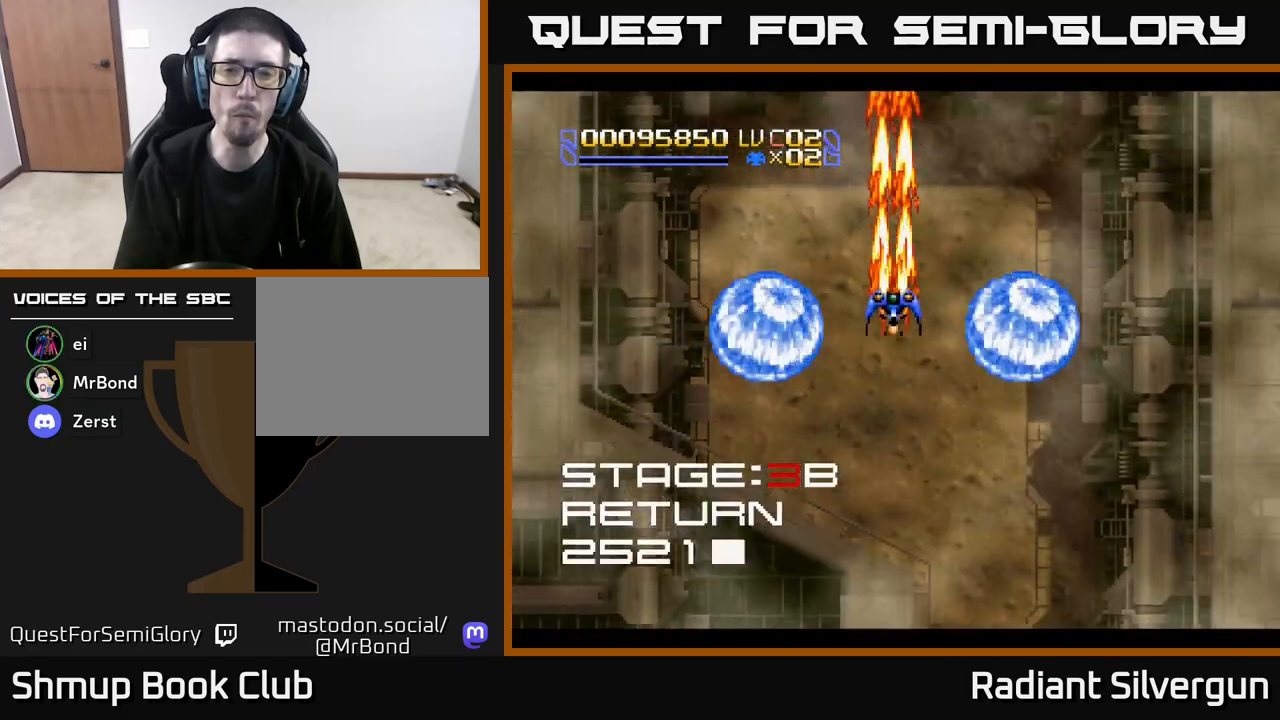
{"buttons": ["B", "DPAD_UP"], "left_stick": "center", "events": [[17, "A", "up"], [50, "B", "down"], [117, "DPAD_DOWN", "down"], [317, "B", "up"], [317, "DPAD_DOWN", "up"], [367, "DPAD_LEFT", "down"], [367, "DPAD_UP", "down"], [433, "B", "down"], [500, "DPAD_LEFT", "up"]]}
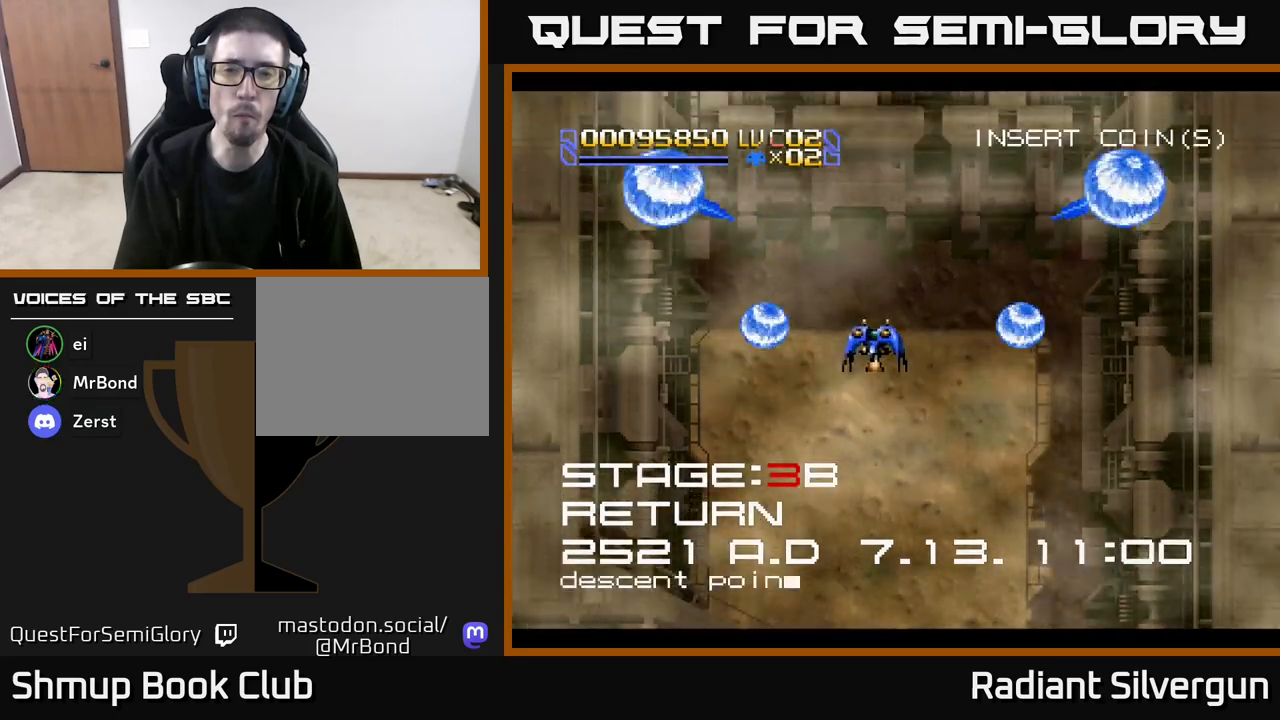
{"buttons": ["A", "DPAD_RIGHT"], "left_stick": "center", "events": [[83, "DPAD_UP", "up"], [250, "B", "up"], [367, "A", "down"], [500, "DPAD_RIGHT", "down"]]}
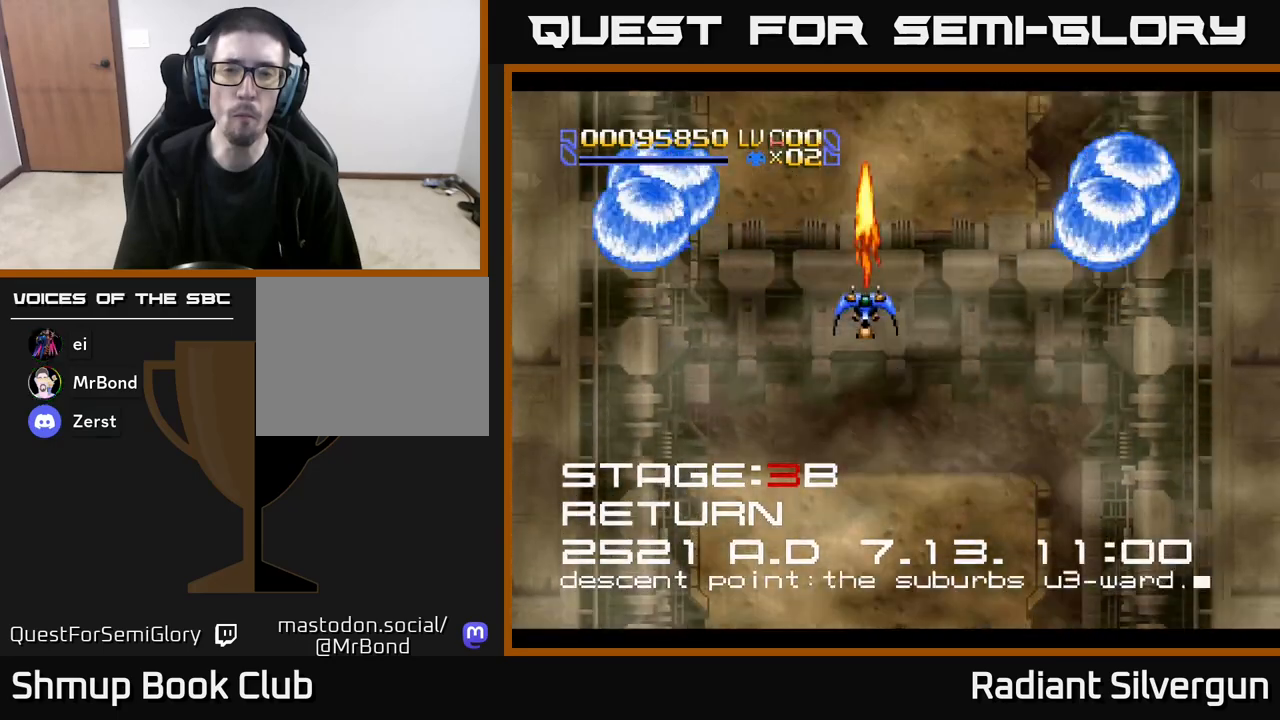
{"buttons": ["DPAD_UP"], "left_stick": "center", "events": [[117, "A", "up"], [117, "B", "down"], [200, "DPAD_DOWN", "down"], [233, "DPAD_RIGHT", "up"], [317, "DPAD_DOWN", "up"], [367, "DPAD_UP", "down"], [417, "B", "up"]]}
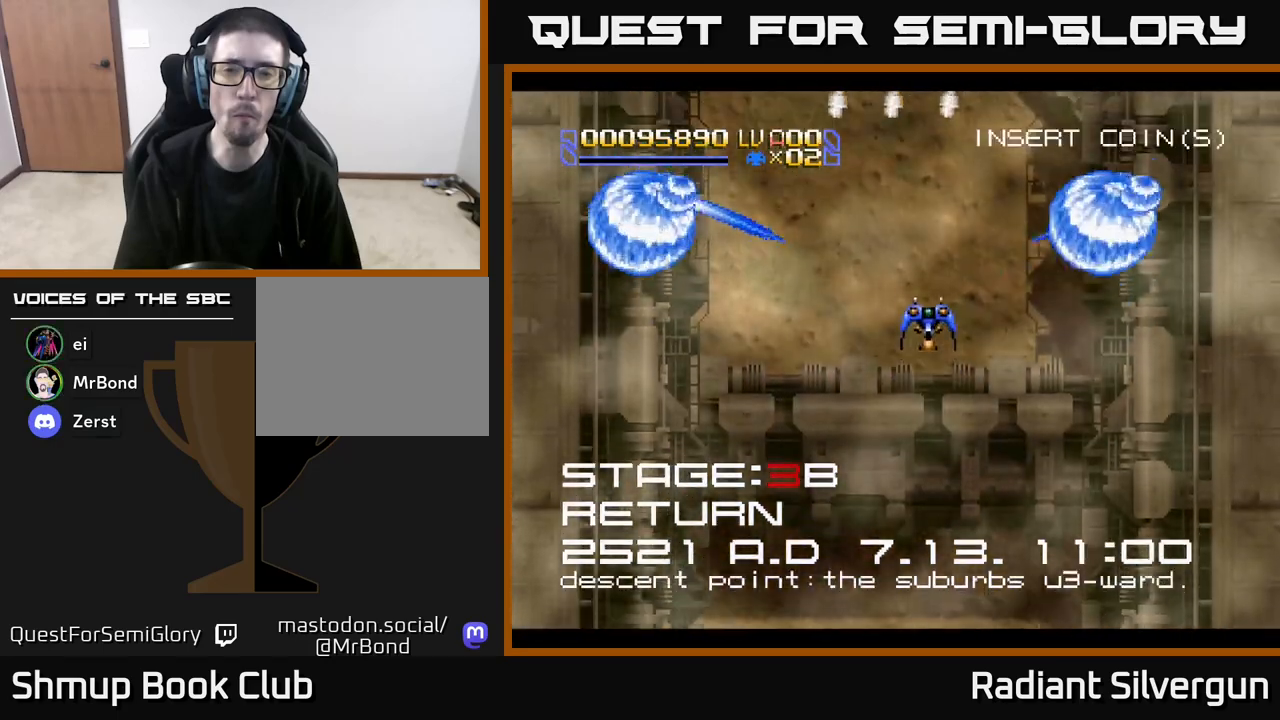
{"buttons": ["A", "DPAD_DOWN"], "left_stick": "center"}
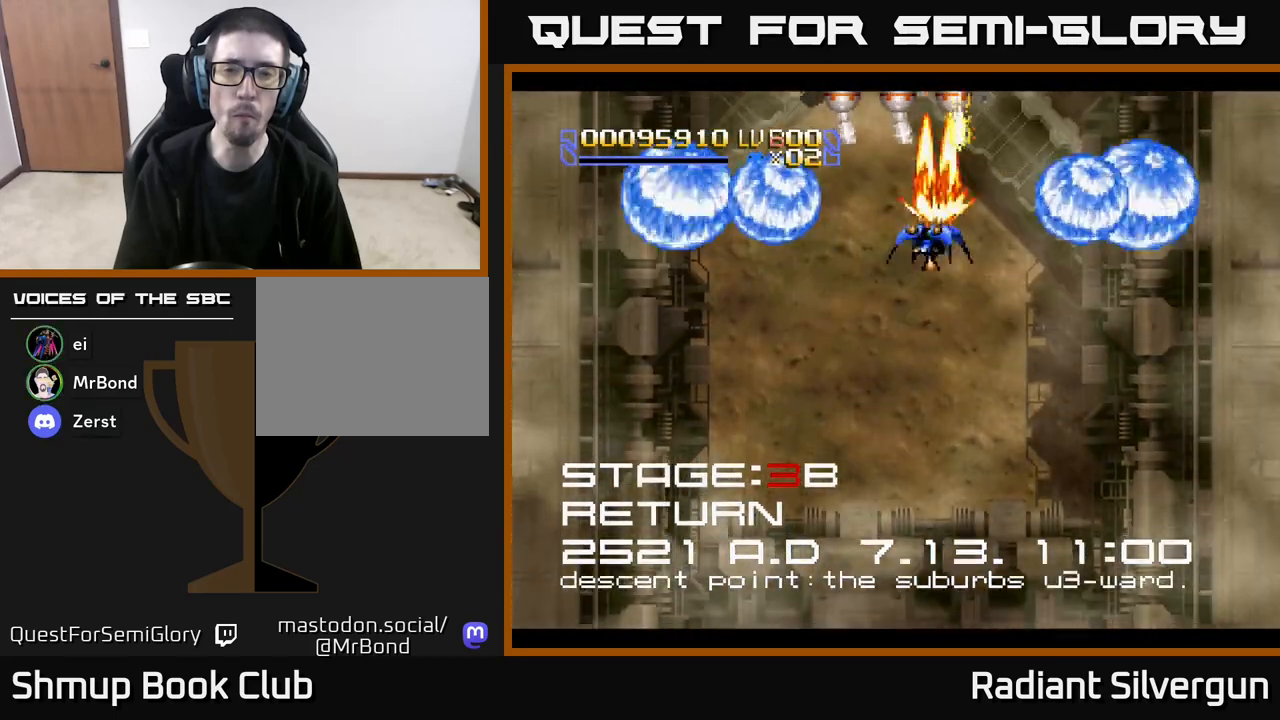
{"buttons": ["A", "DPAD_DOWN", "DPAD_LEFT"], "left_stick": "center", "events": [[83, "DPAD_LEFT", "down"], [183, "DPAD_DOWN", "up"], [383, "DPAD_DOWN", "down"]]}
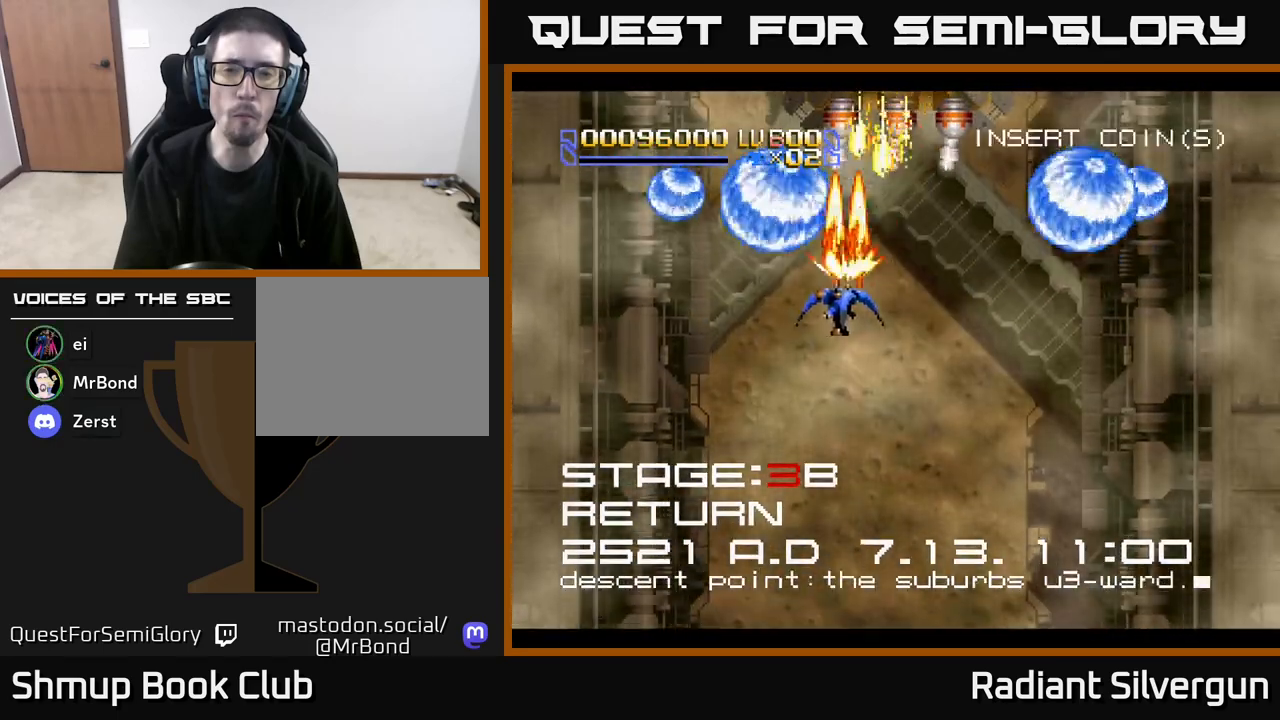
{"buttons": ["A", "DPAD_RIGHT"], "left_stick": "center", "events": [[33, "DPAD_LEFT", "up"], [67, "DPAD_RIGHT", "down"], [83, "DPAD_DOWN", "up"]]}
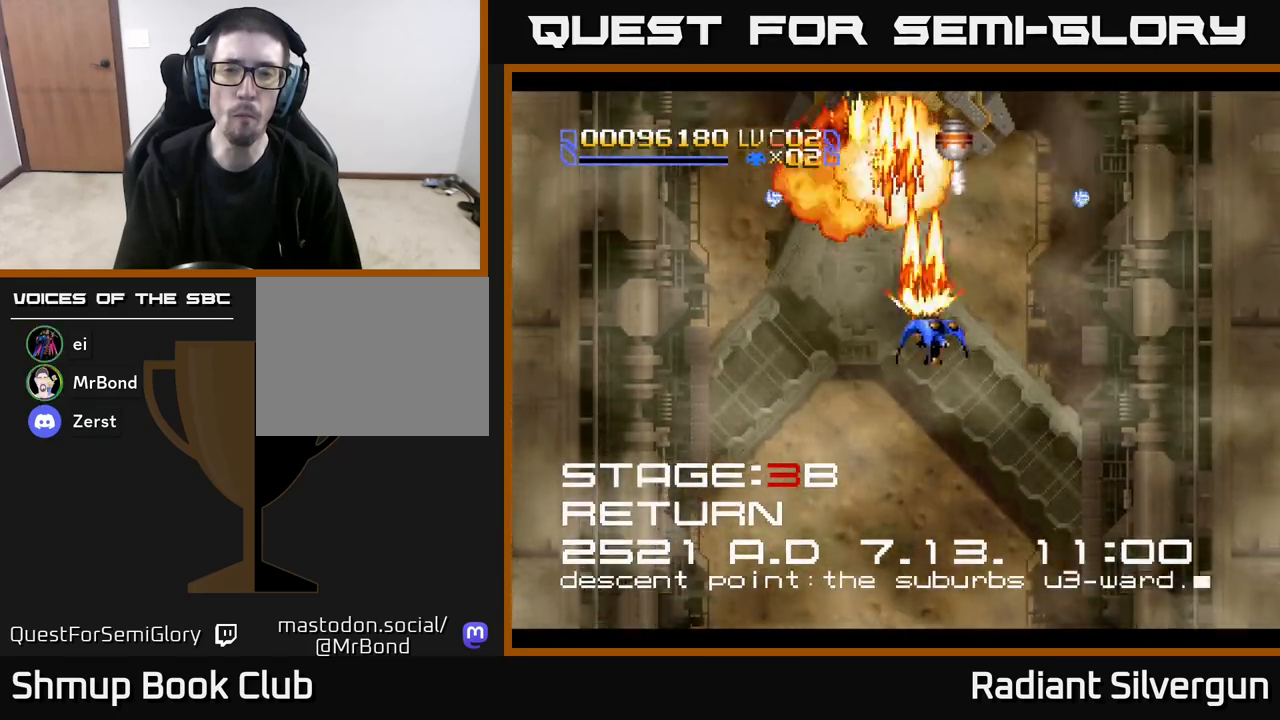
{"buttons": ["A", "DPAD_DOWN", "DPAD_RIGHT"], "left_stick": "center", "events": [[133, "DPAD_RIGHT", "up"], [167, "DPAD_LEFT", "down"], [300, "DPAD_UP", "down"], [350, "DPAD_LEFT", "up"], [417, "DPAD_RIGHT", "down"], [450, "DPAD_UP", "up"], [500, "DPAD_DOWN", "down"]]}
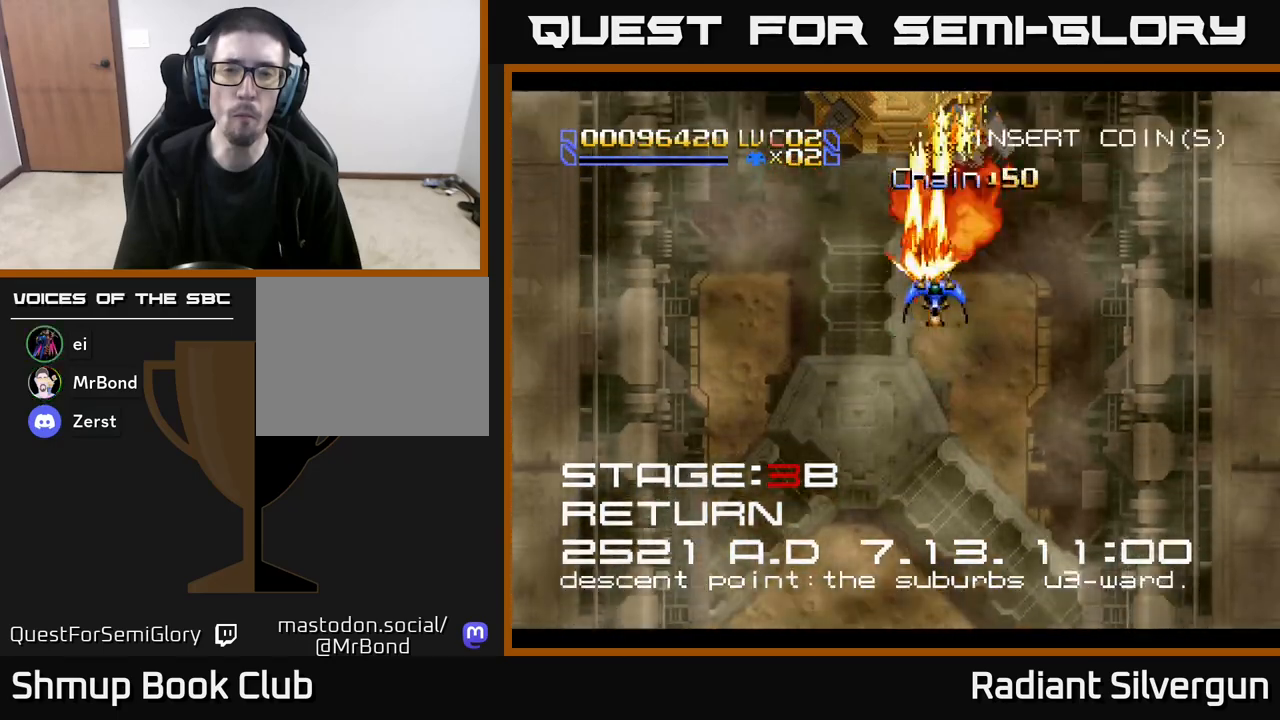
{"buttons": ["B", "DPAD_UP", "DPAD_LEFT"], "left_stick": "center", "events": [[17, "DPAD_RIGHT", "up"], [133, "DPAD_LEFT", "down"], [167, "DPAD_DOWN", "up"], [200, "DPAD_UP", "down"], [300, "A", "up"], [333, "B", "down"]]}
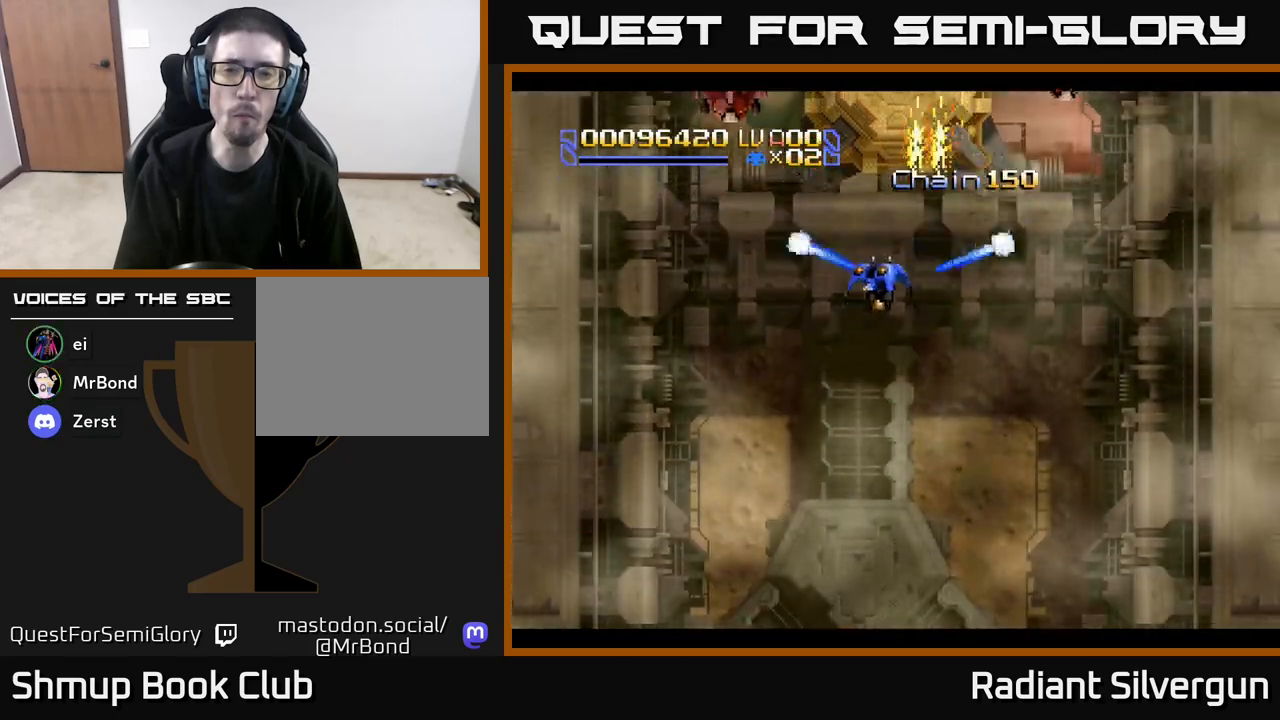
{"buttons": ["X", "DPAD_DOWN", "DPAD_LEFT"], "left_stick": "center"}
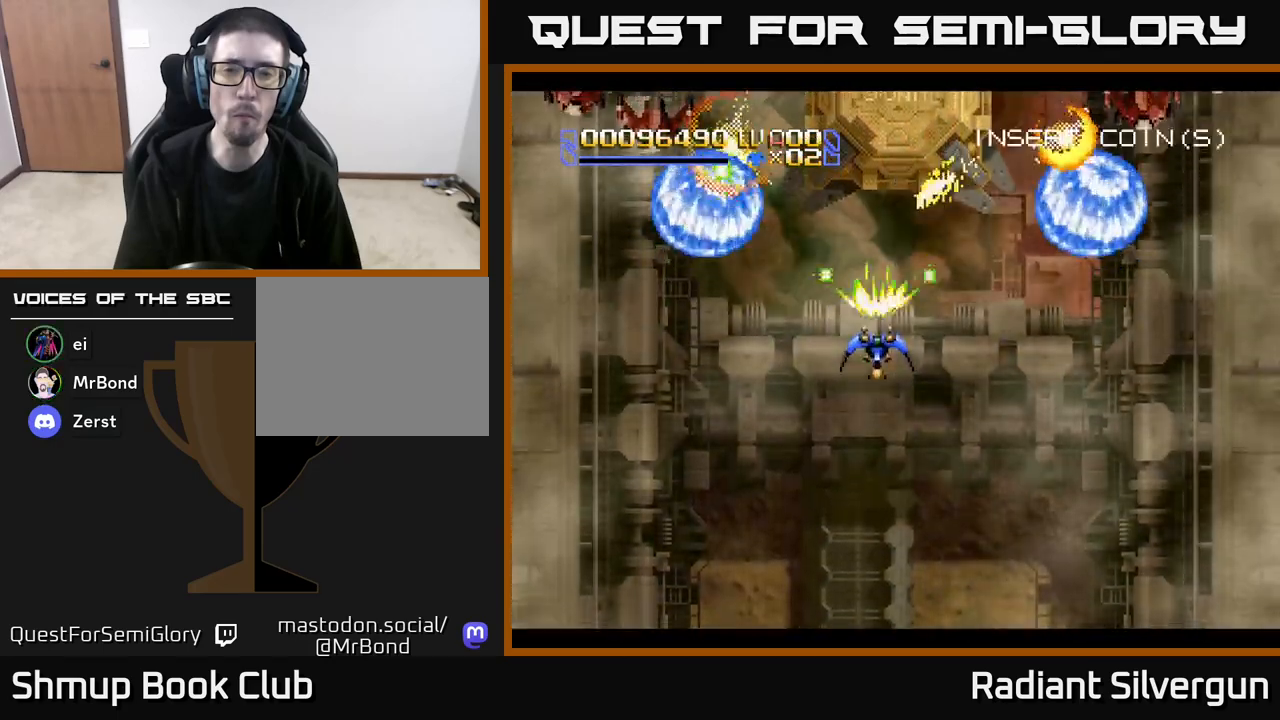
{"buttons": ["X", "DPAD_DOWN", "DPAD_RIGHT"], "left_stick": "center", "events": [[233, "DPAD_LEFT", "up"], [500, "DPAD_RIGHT", "down"]]}
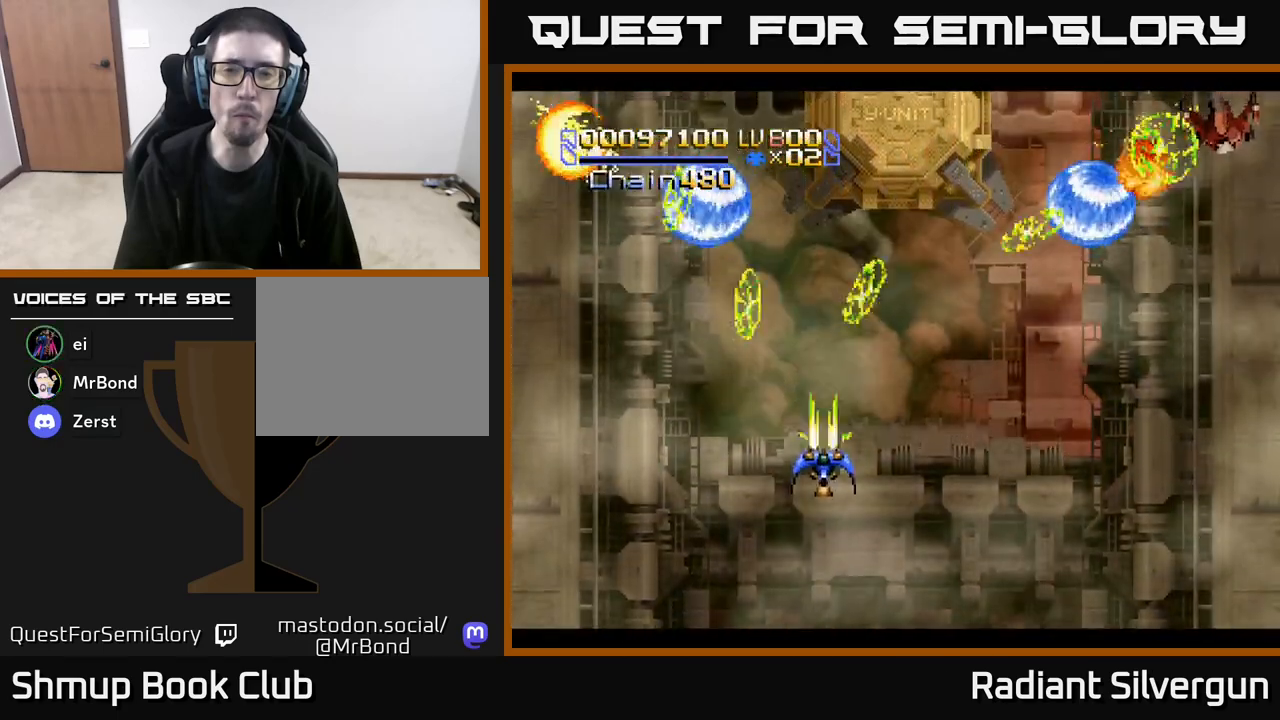
{"buttons": ["X", "DPAD_RIGHT"], "left_stick": "center", "events": [[217, "DPAD_DOWN", "up"]]}
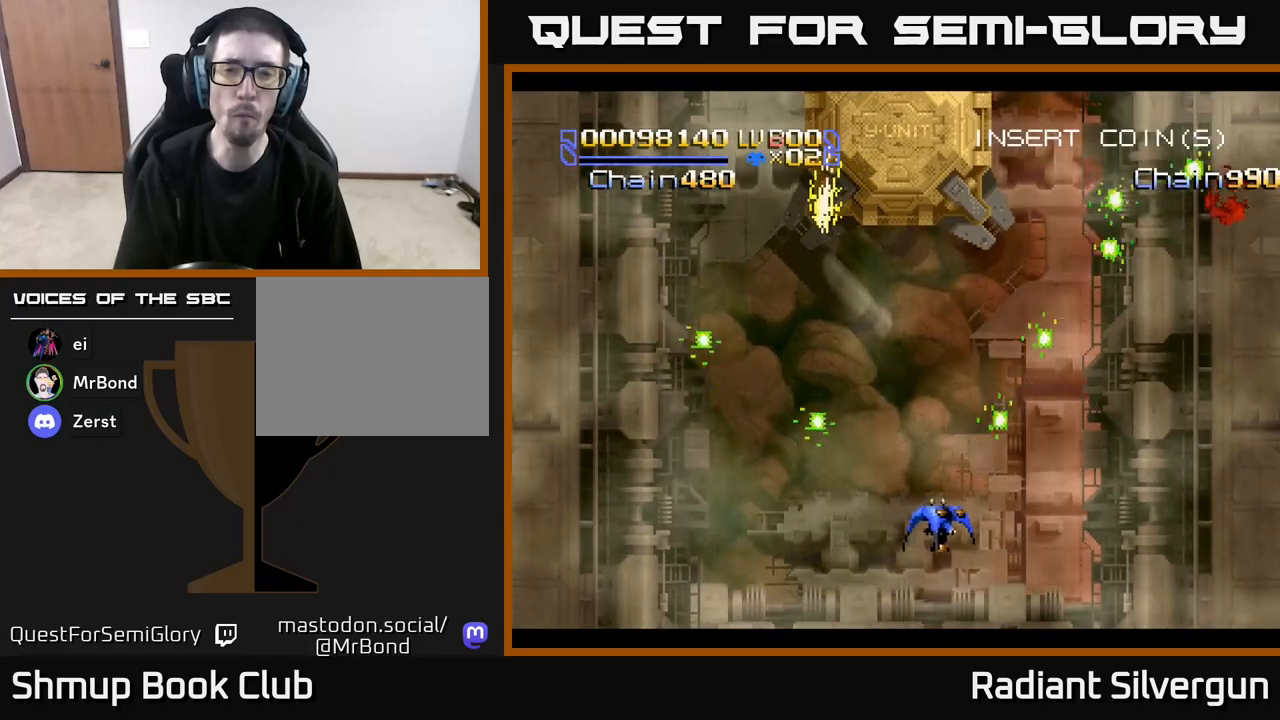
{"buttons": ["X", "DPAD_UP", "DPAD_RIGHT"], "left_stick": "center", "events": [[317, "DPAD_RIGHT", "up"], [333, "DPAD_UP", "down"], [483, "DPAD_RIGHT", "down"]]}
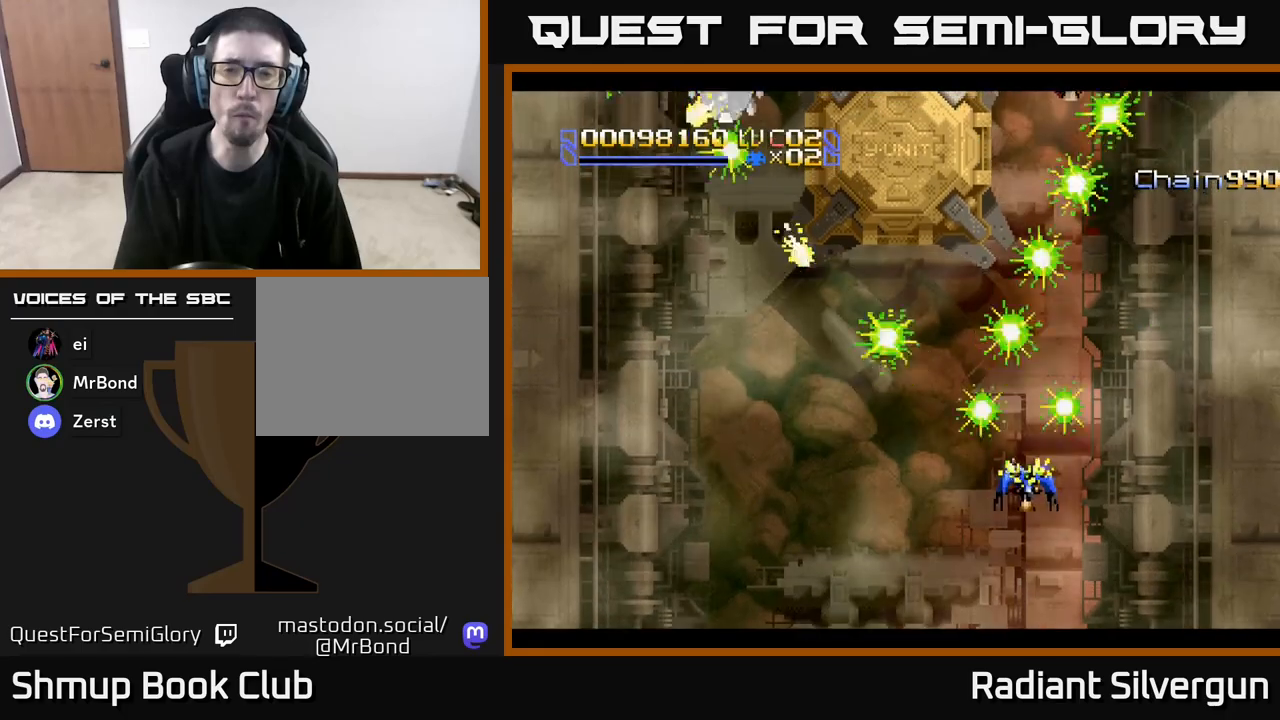
{"buttons": ["X", "DPAD_DOWN"], "left_stick": "center", "events": [[100, "DPAD_UP", "up"], [233, "DPAD_DOWN", "down"], [450, "DPAD_RIGHT", "up"]]}
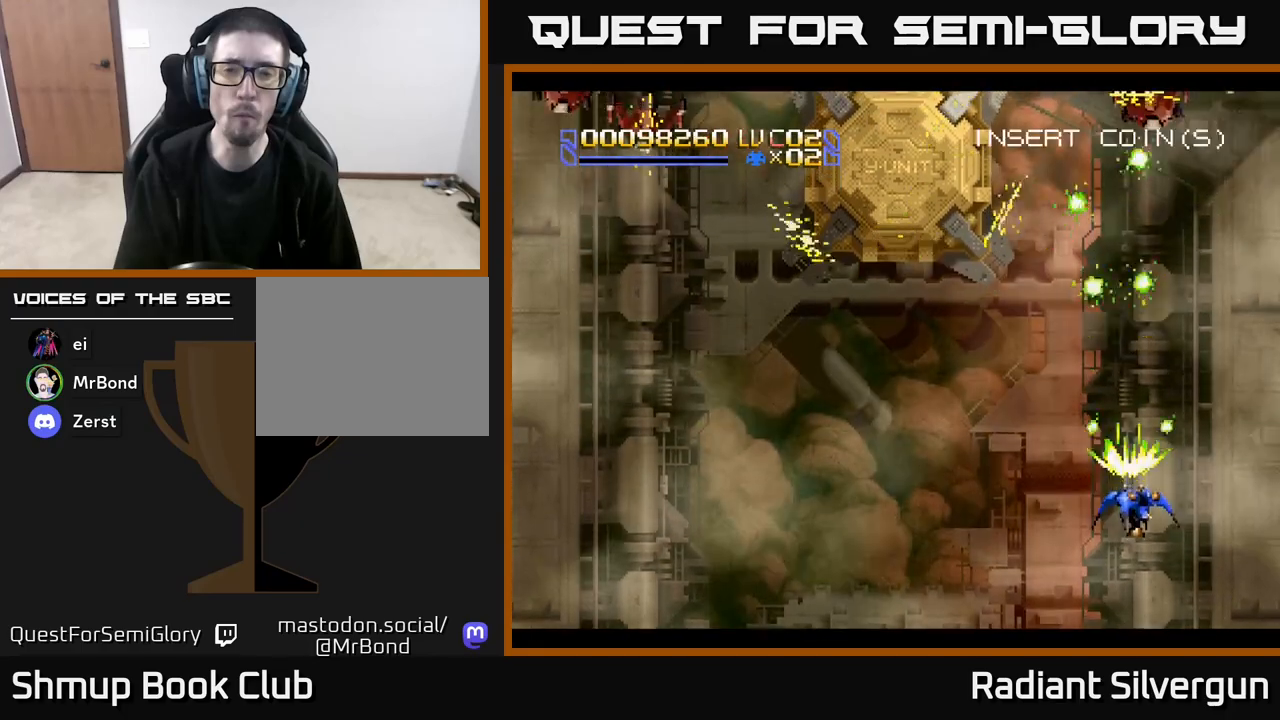
{"buttons": ["X", "DPAD_LEFT"], "left_stick": "center", "events": [[17, "DPAD_LEFT", "down"], [83, "DPAD_DOWN", "up"]]}
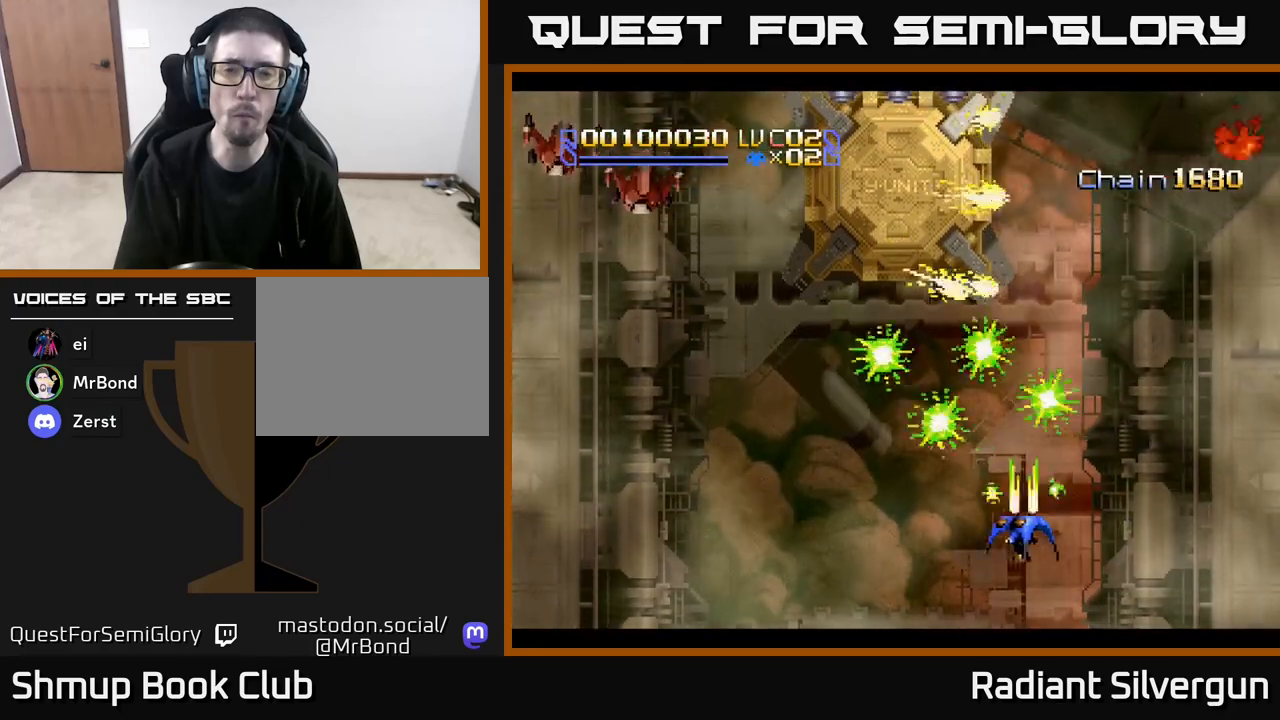
{"buttons": ["X", "DPAD_LEFT"], "left_stick": "center", "events": []}
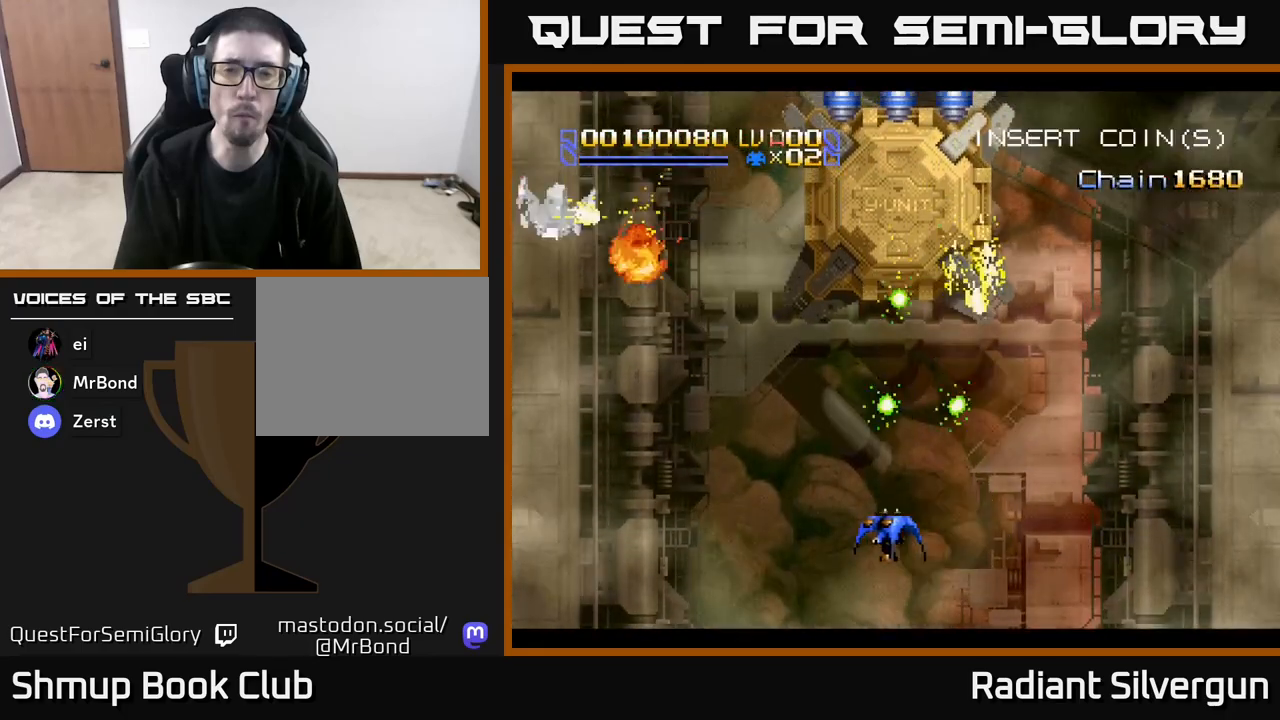
{"buttons": ["X", "DPAD_UP", "DPAD_LEFT"], "left_stick": "center", "events": [[467, "DPAD_UP", "down"]]}
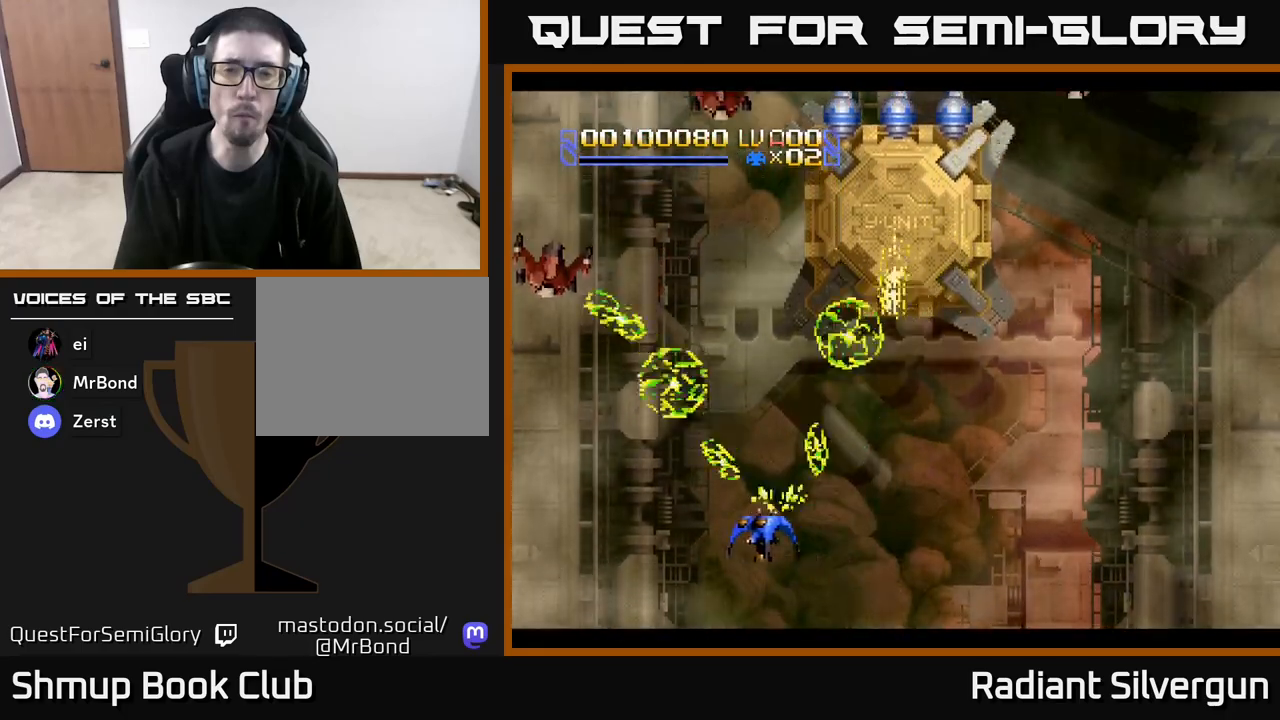
{"buttons": ["X", "DPAD_DOWN", "DPAD_RIGHT"], "left_stick": "center", "events": [[100, "DPAD_LEFT", "up"], [233, "DPAD_LEFT", "down"], [417, "DPAD_UP", "up"], [433, "DPAD_LEFT", "up"], [450, "DPAD_DOWN", "down"], [500, "DPAD_RIGHT", "down"]]}
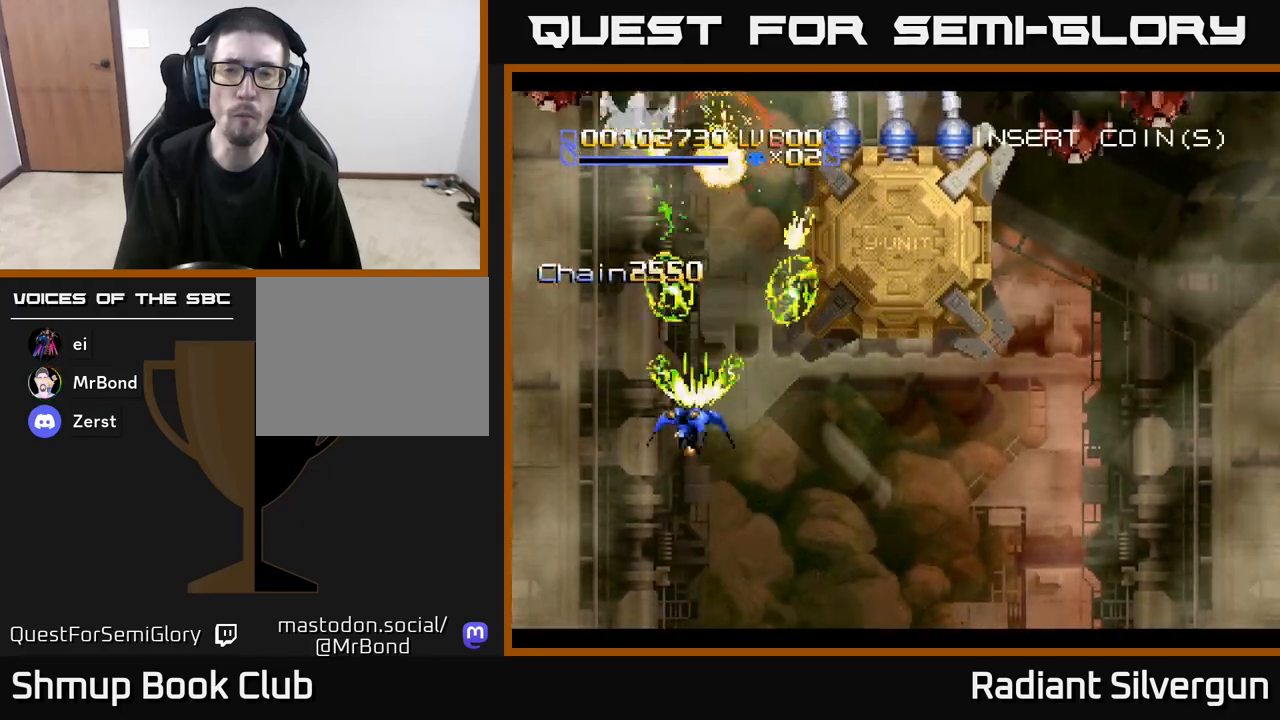
{"buttons": ["X", "DPAD_DOWN", "DPAD_RIGHT"], "left_stick": "center", "events": []}
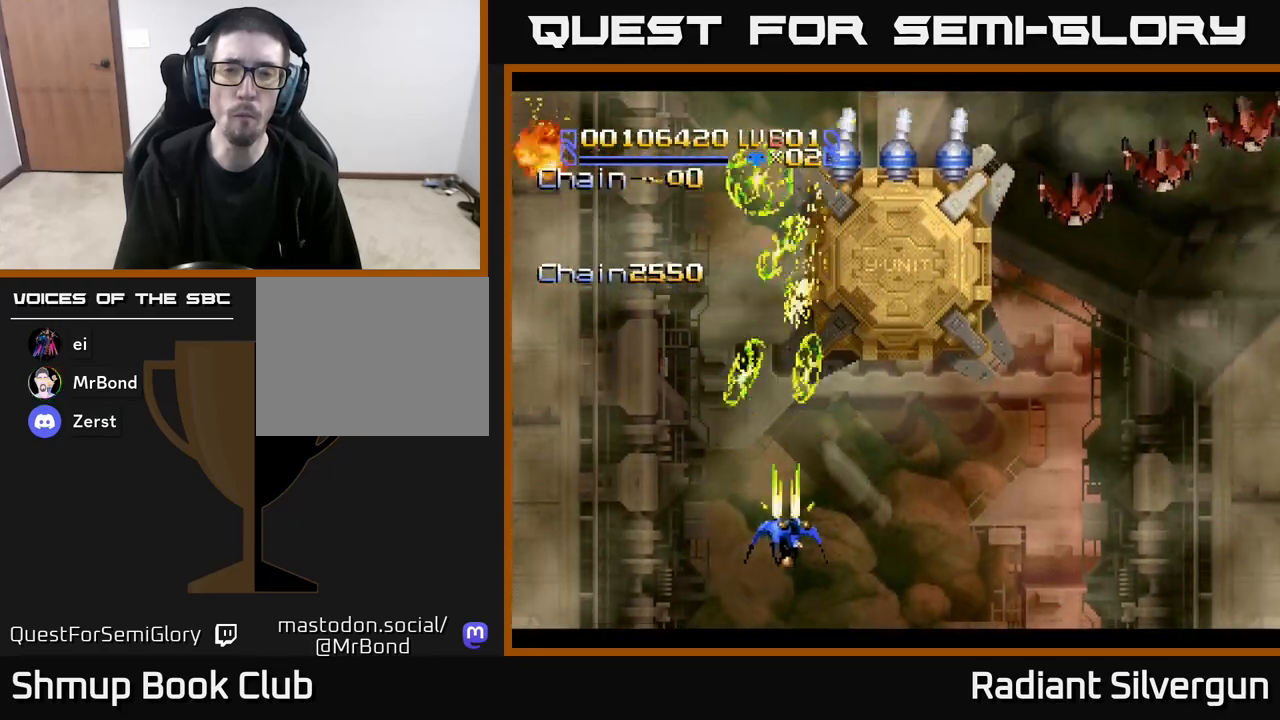
{"buttons": ["X", "DPAD_RIGHT"], "left_stick": "center", "events": [[50, "DPAD_DOWN", "up"]]}
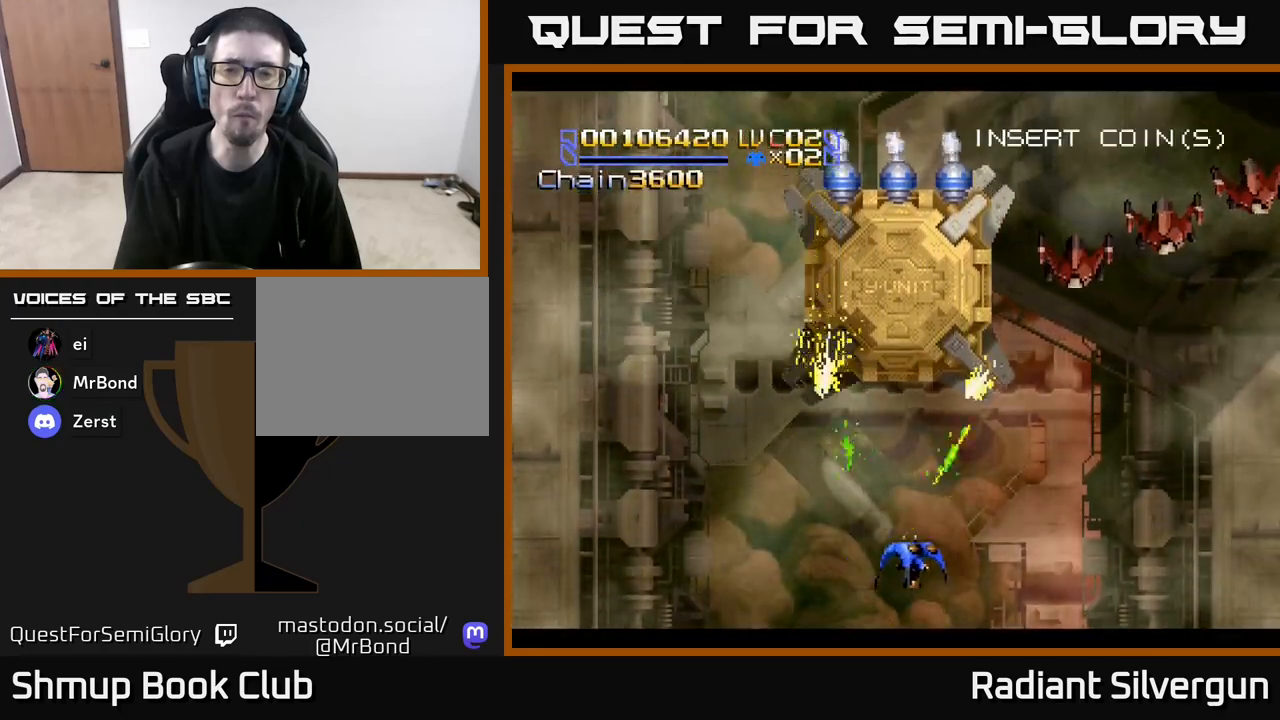
{"buttons": ["X", "DPAD_RIGHT"], "left_stick": "center", "events": []}
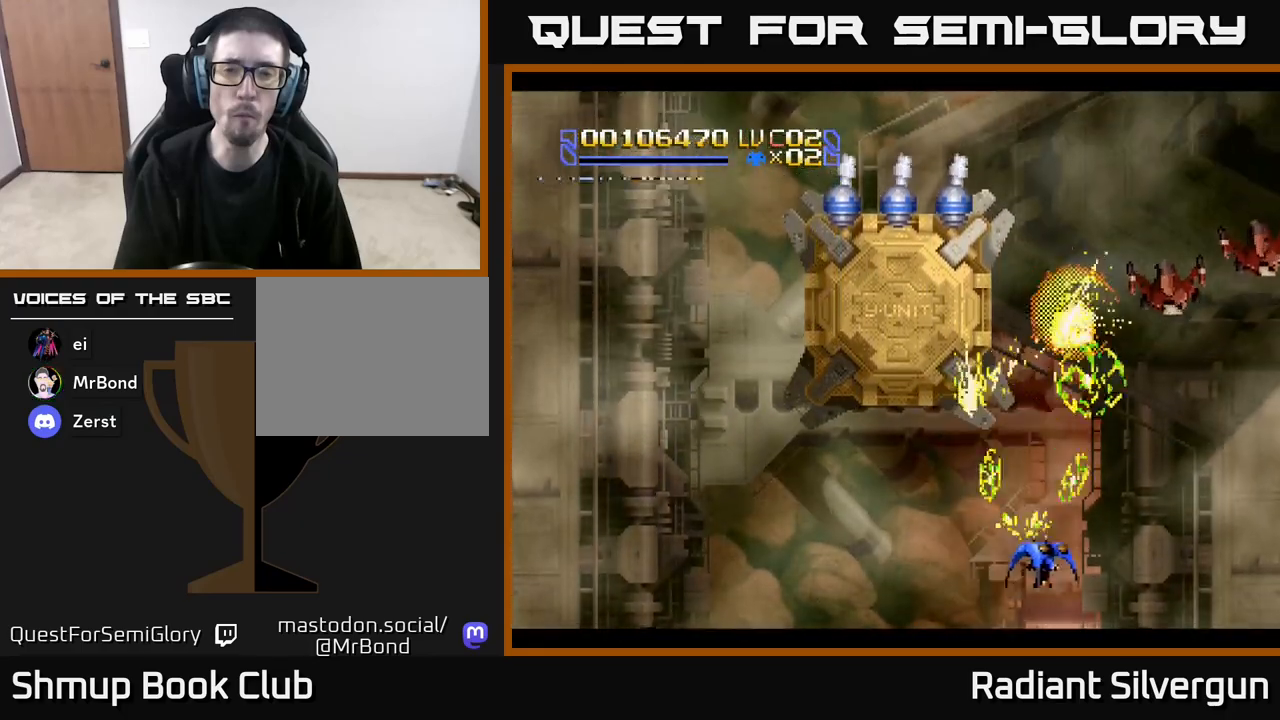
{"buttons": ["X", "DPAD_UP", "DPAD_LEFT"], "left_stick": "center", "events": [[50, "DPAD_UP", "down"], [350, "DPAD_RIGHT", "up"], [467, "DPAD_LEFT", "down"]]}
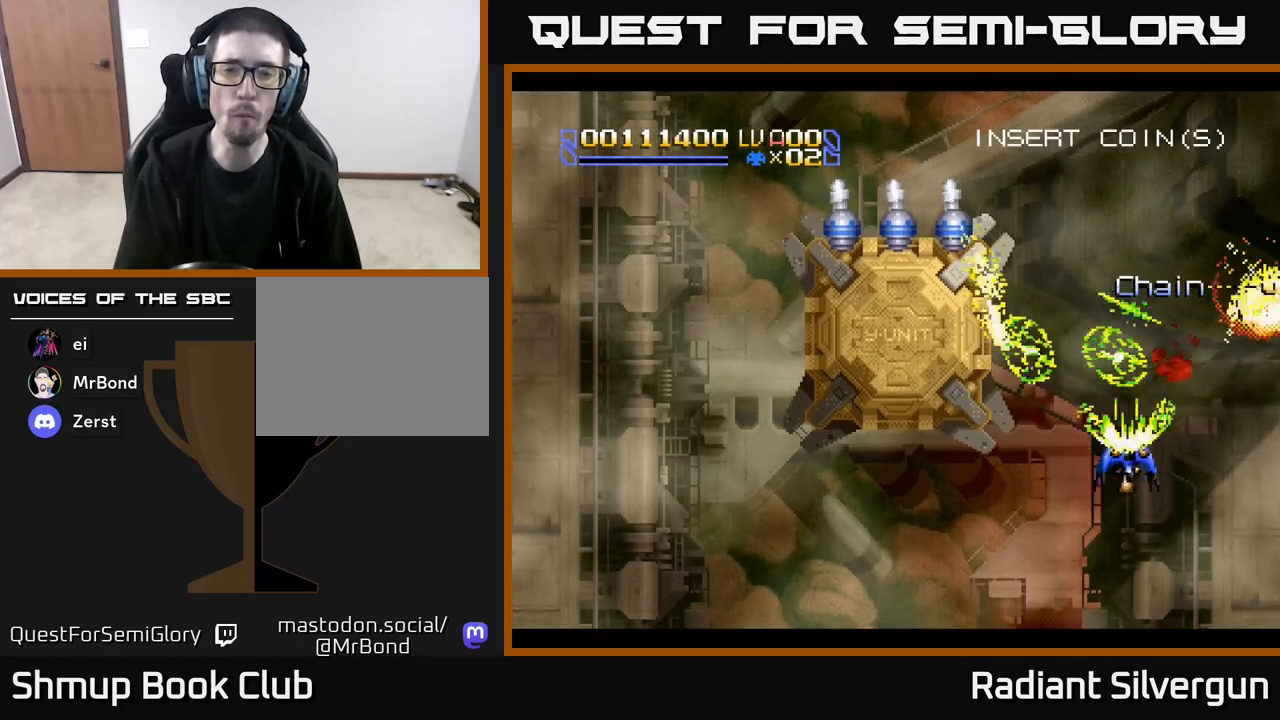
{"buttons": ["DPAD_RIGHT"], "left_stick": "center", "events": [[50, "DPAD_LEFT", "up"], [250, "X", "up"], [450, "DPAD_RIGHT", "down"], [450, "DPAD_UP", "up"]]}